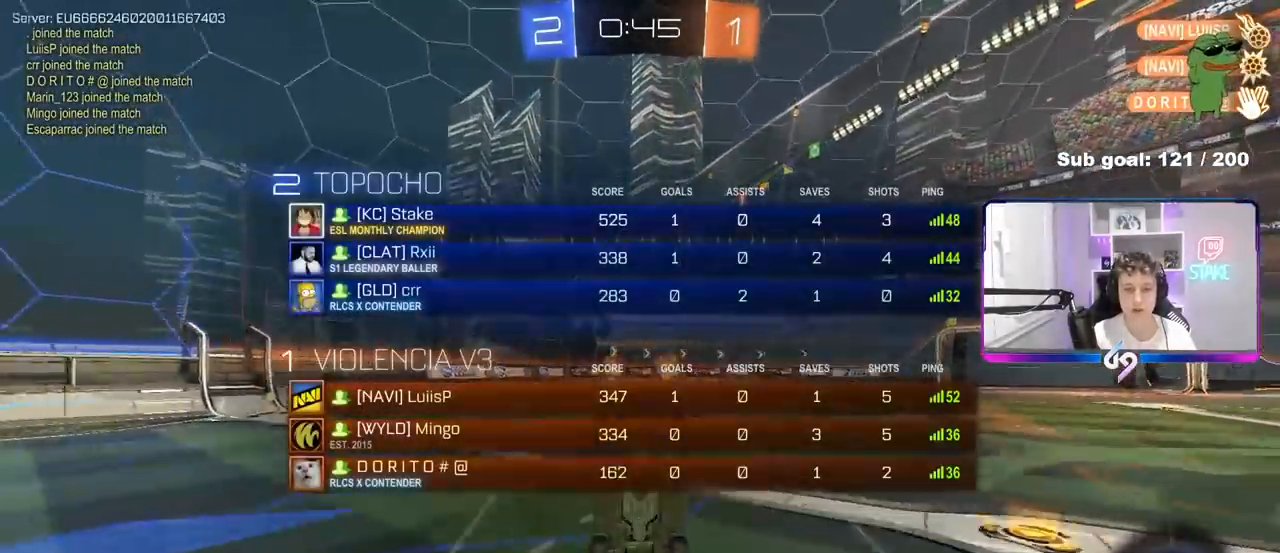
Gameplay with keyboard and mouse; each line is a JSON object with the keys and mouse buttons held at the frame after it. "events" lists presses ("down") and releases ("up") of "1", "2", "3", "4", "5", "a", "alt", "c", "caps_lock", "ctrl", "d", "e", "f", "g", "q", "r", "s", "shift", "space", "t", "tab", "v", "w", "x", "z", "mouse_left", "mouse_wheel" and "mouse_right" between this image and that frame as [ms after this image, input, new state], when the widget could be followed in between. "mouse_left", "mouse_wheel", "mouse_right" = the "left", "wheel", "right" buttons of the "mouse" list. No other keys are recorded. "wheel" means that the mouse wheel is clicked or scrolled. "mouse_move" is the direction in which the mouse moves at that frame (one of eight, or "still"), when it could be read.
{"keys": [], "mouse": [], "mouse_move": "still", "events": [[133, "w", "up"], [183, "space", "down"], [317, "space", "up"], [367, "d", "down"], [417, "tab", "up"], [467, "d", "up"]]}
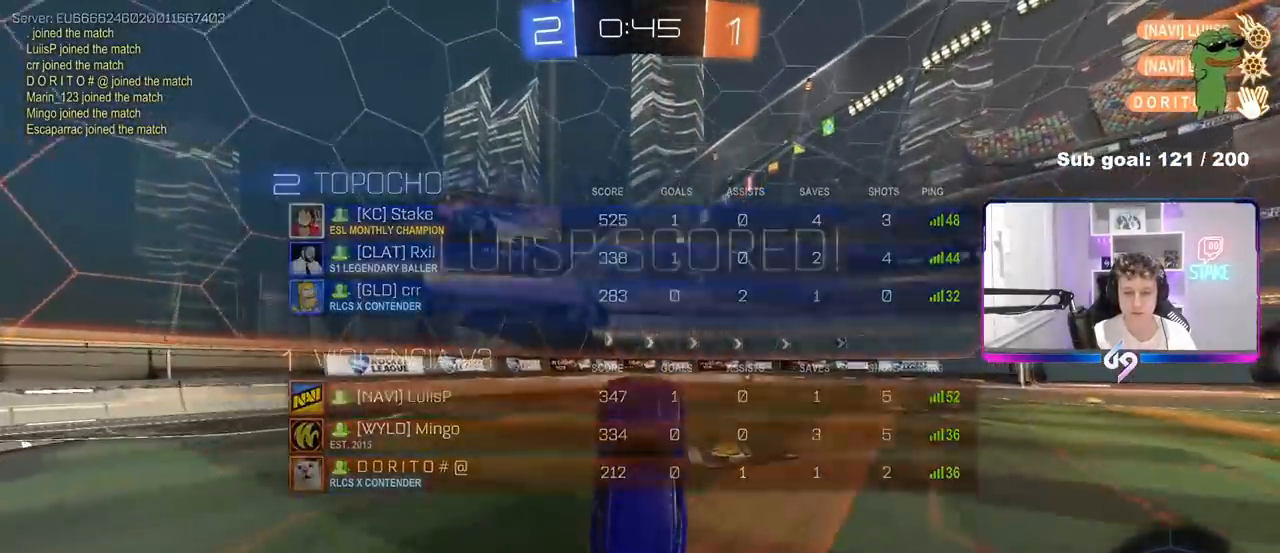
{"keys": [], "mouse": [], "mouse_move": "still", "events": [[67, "d", "down"], [150, "d", "up"]]}
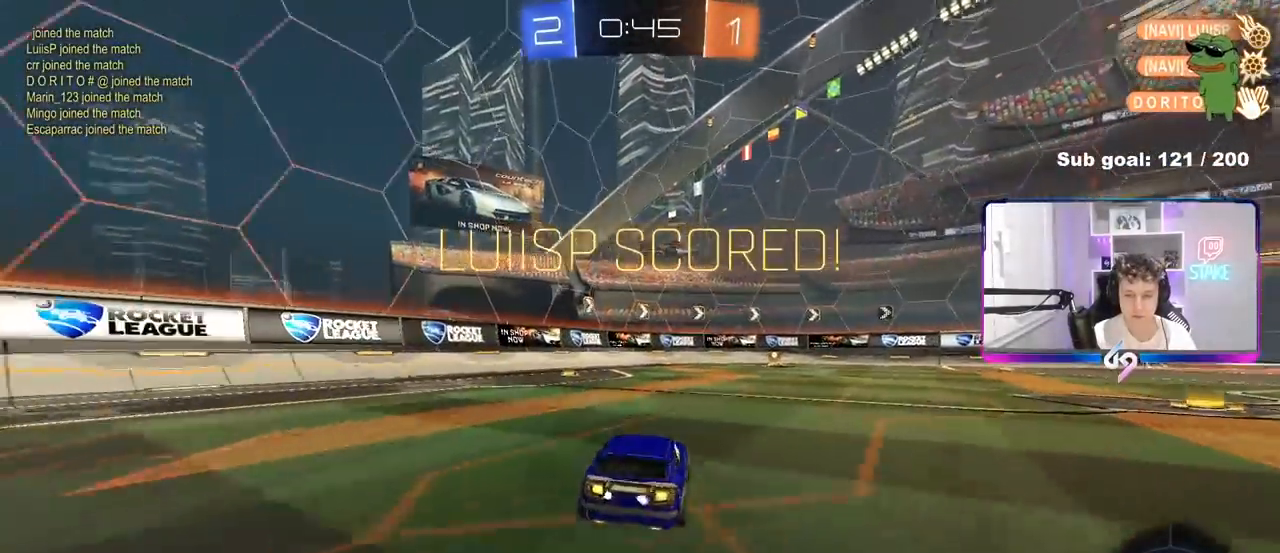
{"keys": ["d", "s", "shift"], "mouse": [], "mouse_move": "up", "events": [[33, "mouse_left", "down"], [33, "mouse_right", "down"], [33, "w", "down"], [117, "d", "down"], [117, "mouse_right", "up"], [167, "shift", "down"], [217, "mouse_right", "down"], [267, "s", "down"], [267, "w", "up"], [350, "mouse_left", "up"], [350, "mouse_right", "up"]]}
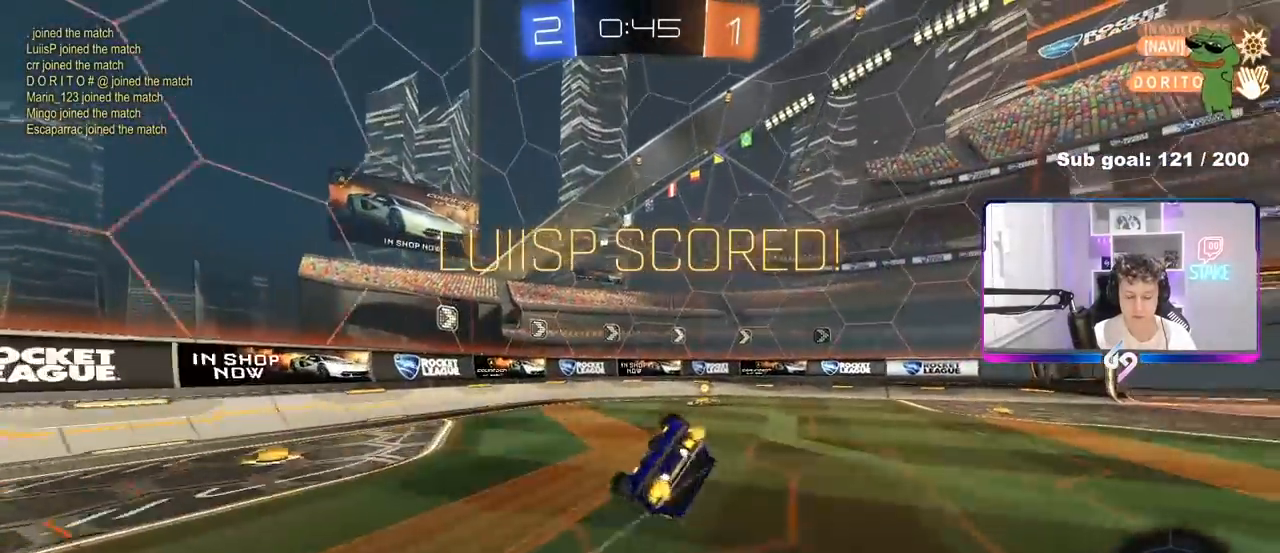
{"keys": [], "mouse": [], "mouse_move": "still", "events": [[100, "s", "up"], [233, "s", "down"], [333, "s", "up"], [467, "d", "up"], [467, "shift", "up"]]}
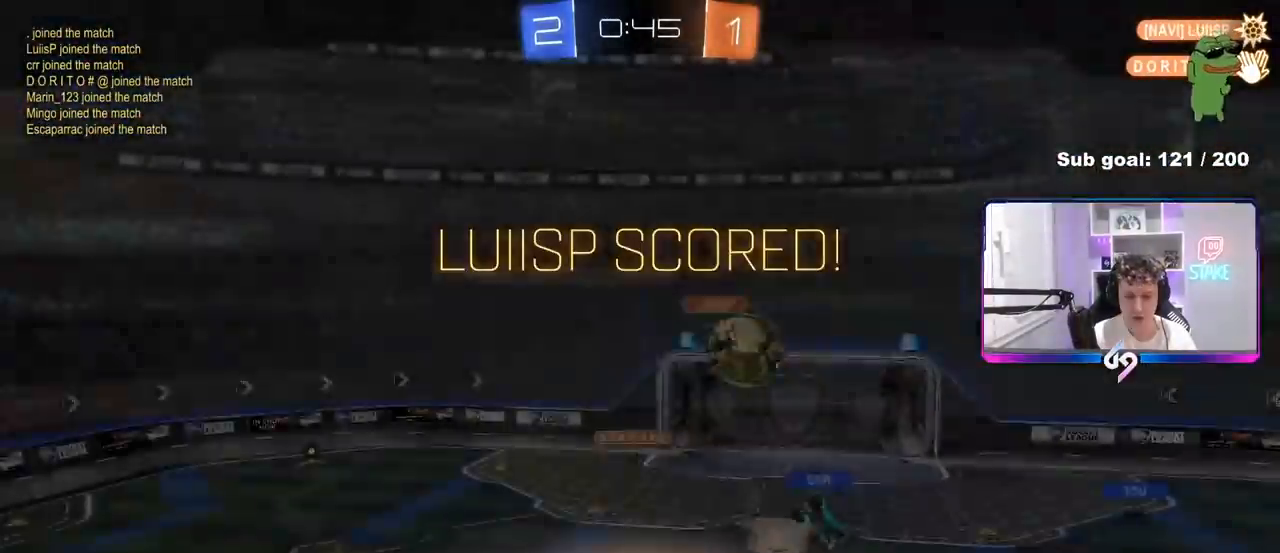
{"keys": [], "mouse": [], "mouse_move": "still", "events": [[67, "w", "down"], [150, "d", "down"], [250, "d", "up"], [300, "w", "up"]]}
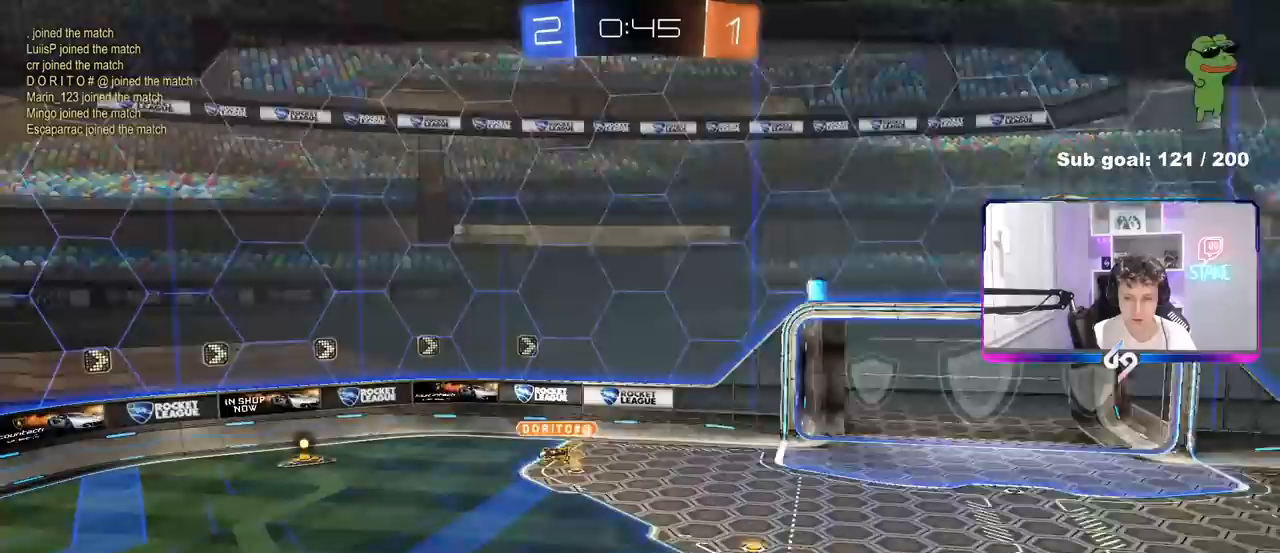
{"keys": [], "mouse": [], "mouse_move": "still", "events": []}
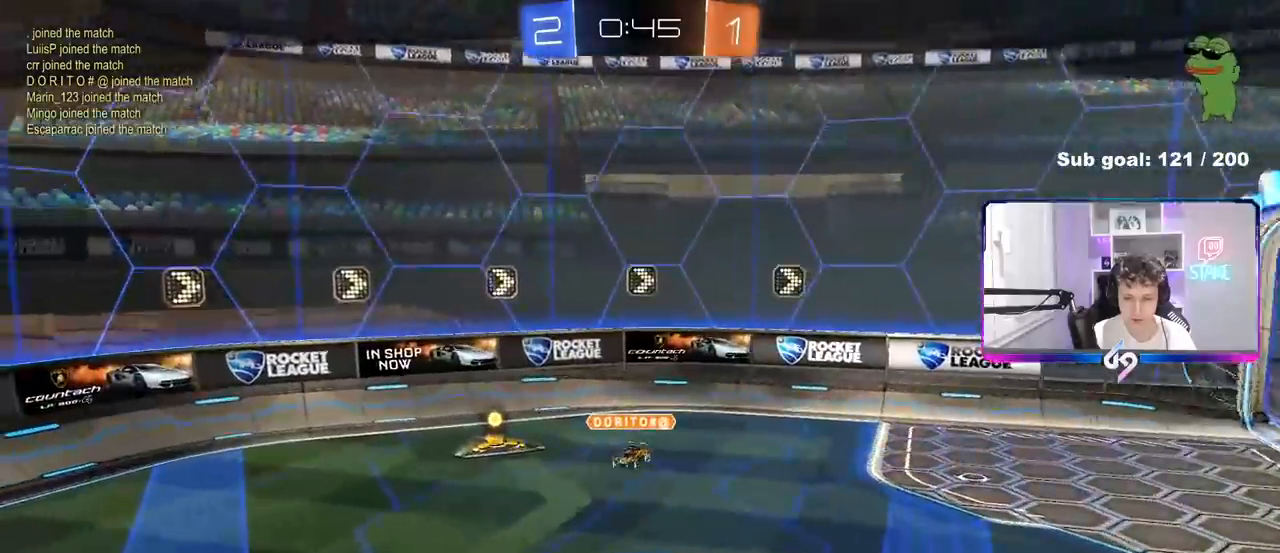
{"keys": ["x"], "mouse": [], "mouse_move": "still", "events": [[50, "x", "down"]]}
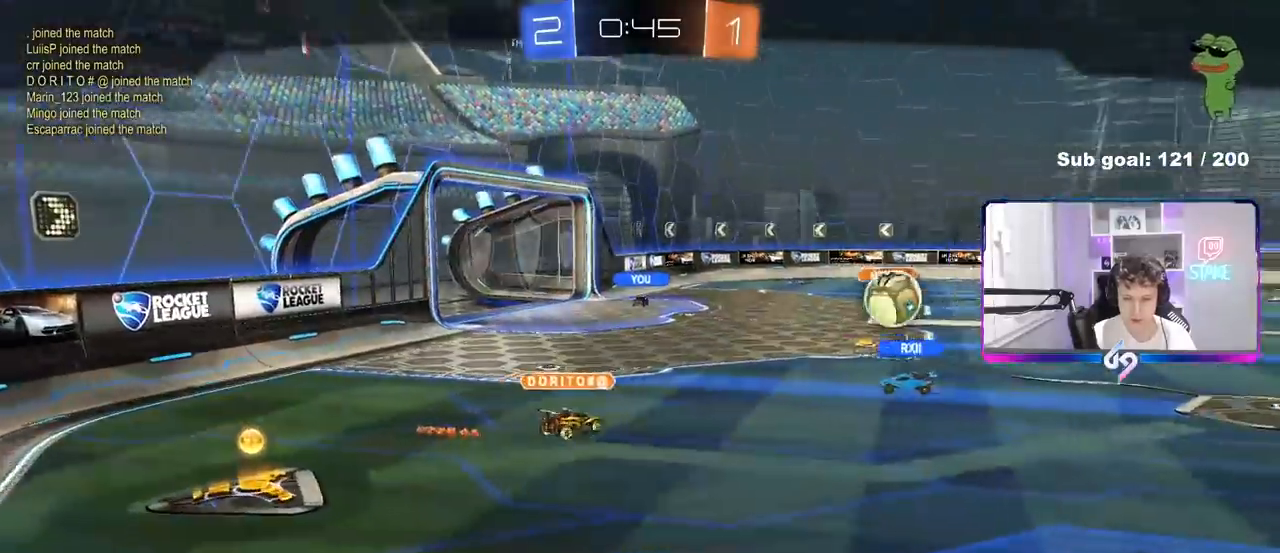
{"keys": ["x"], "mouse": [], "mouse_move": "still", "events": []}
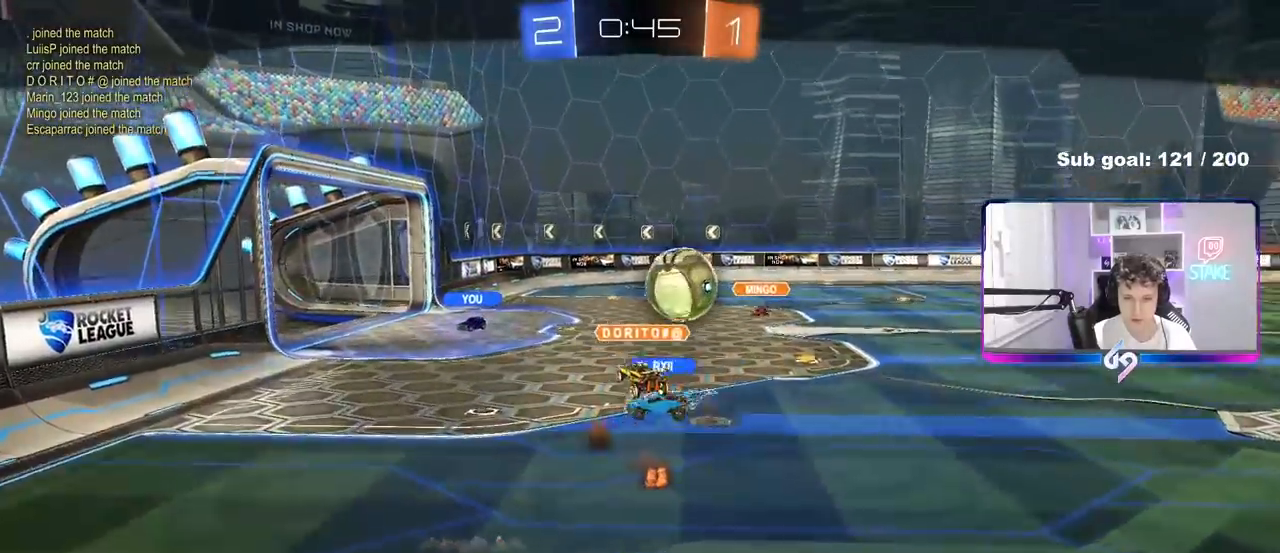
{"keys": [], "mouse": [], "mouse_move": "still", "events": [[83, "x", "up"]]}
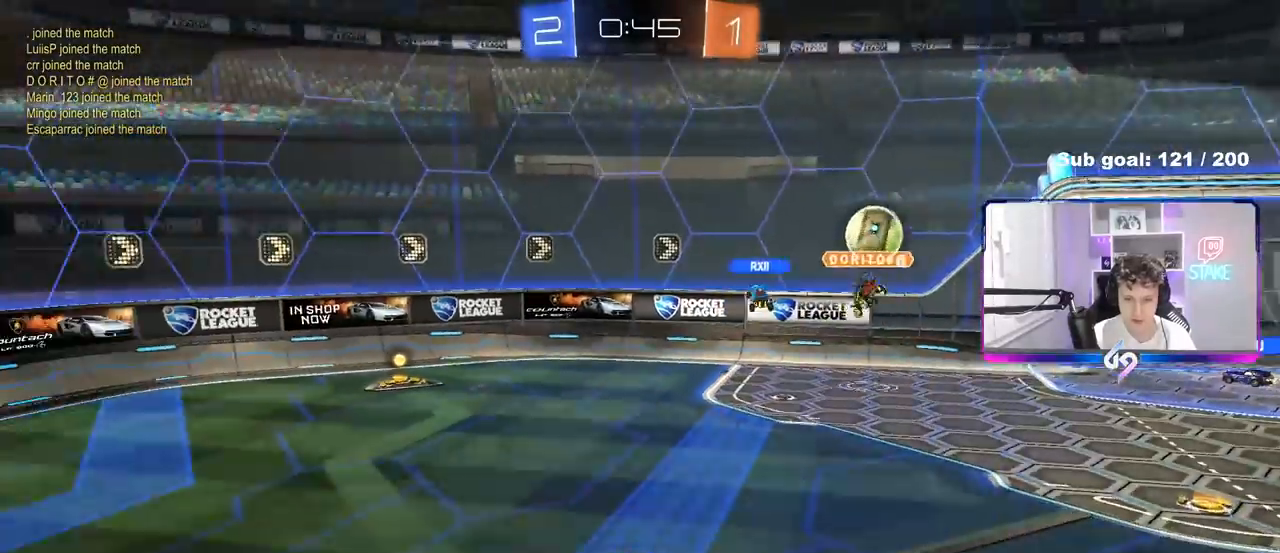
{"keys": [], "mouse": ["right"], "mouse_move": "still", "events": [[367, "mouse_right", "down"]]}
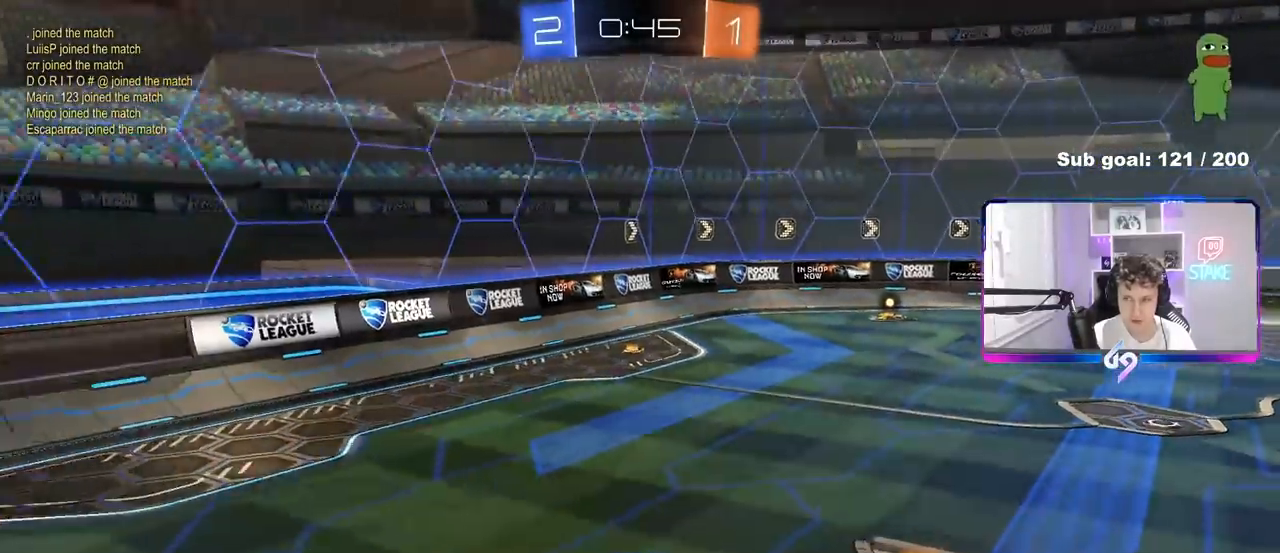
{"keys": [], "mouse": [], "mouse_move": "still", "events": [[17, "mouse_right", "up"], [67, "mouse_right", "down"], [200, "tab", "down"], [250, "mouse_right", "up"], [300, "mouse_right", "down"], [433, "tab", "up"], [483, "mouse_right", "up"]]}
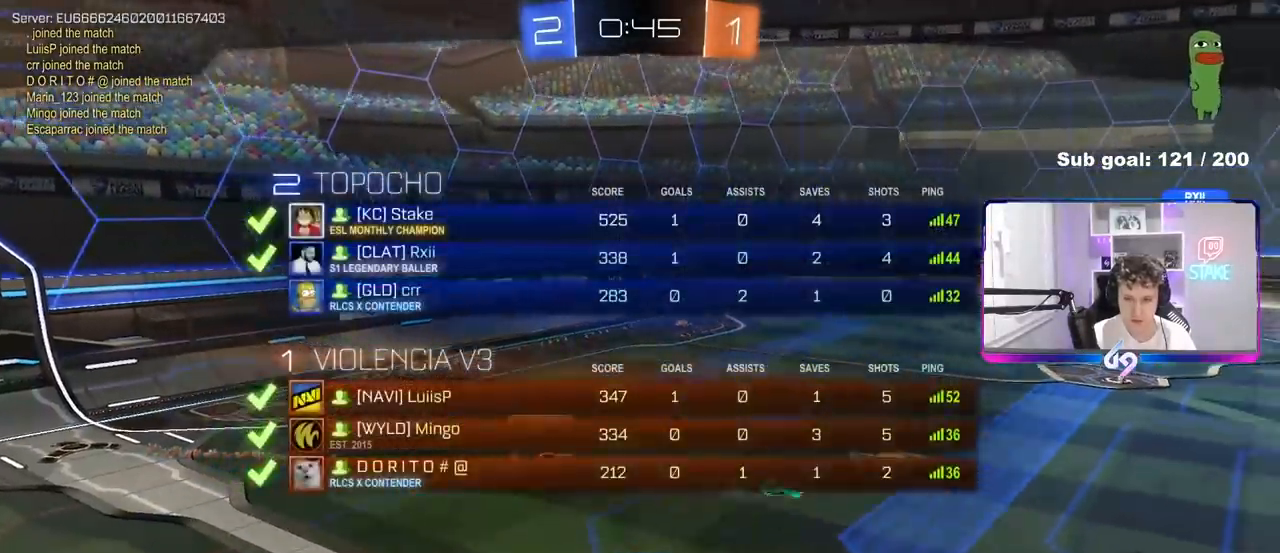
{"keys": ["tab"], "mouse": [], "mouse_move": "still", "events": [[317, "tab", "down"]]}
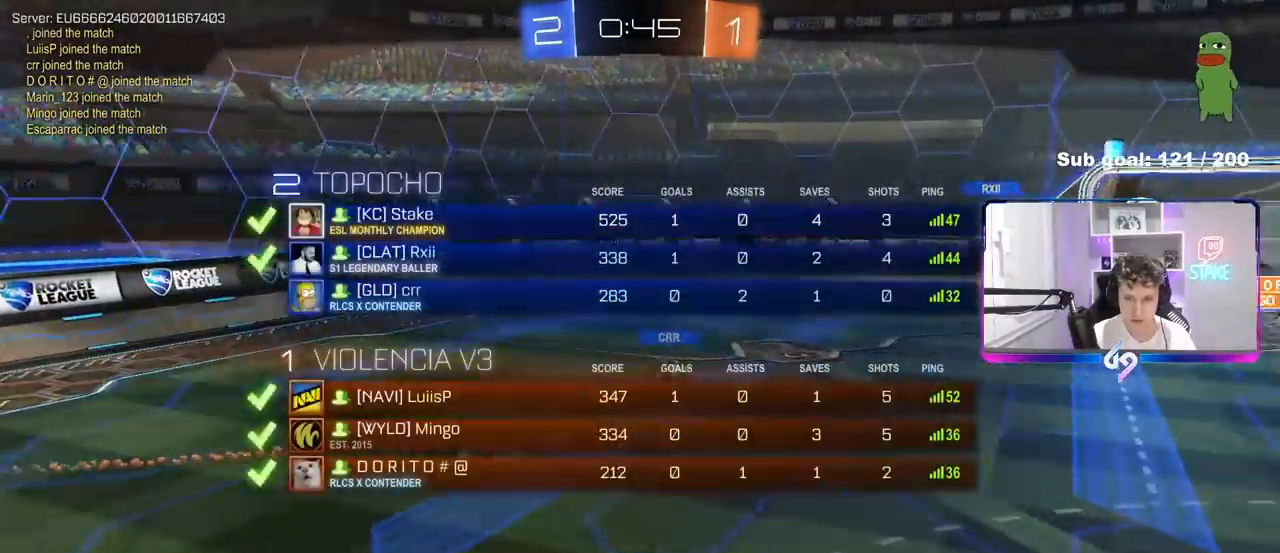
{"keys": [], "mouse": [], "mouse_move": "still", "events": [[100, "tab", "up"]]}
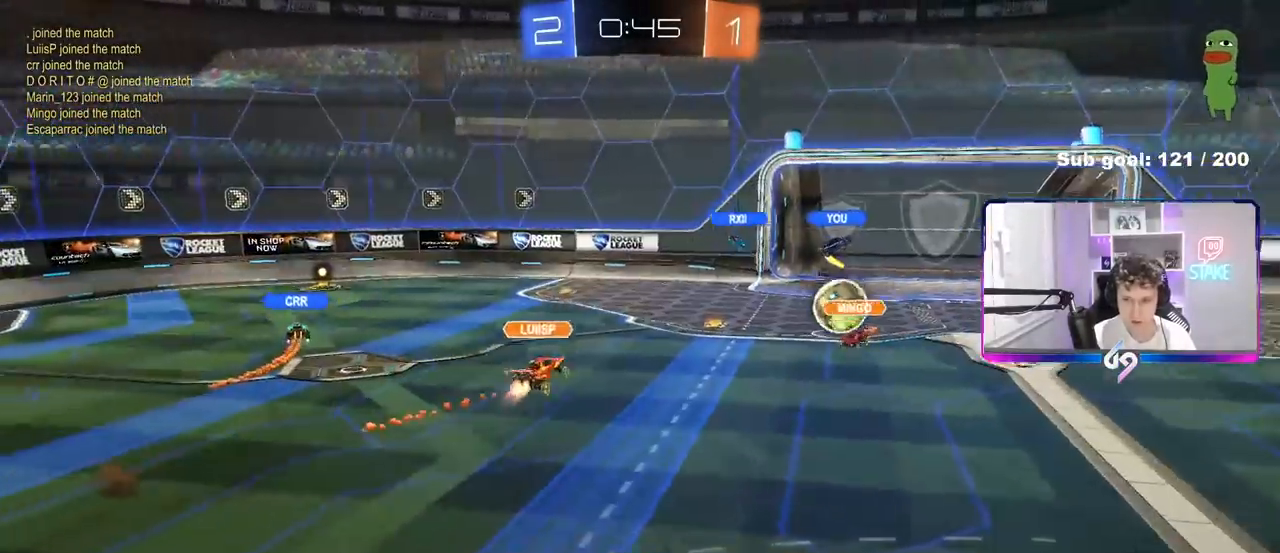
{"keys": [], "mouse": [], "mouse_move": "still", "events": []}
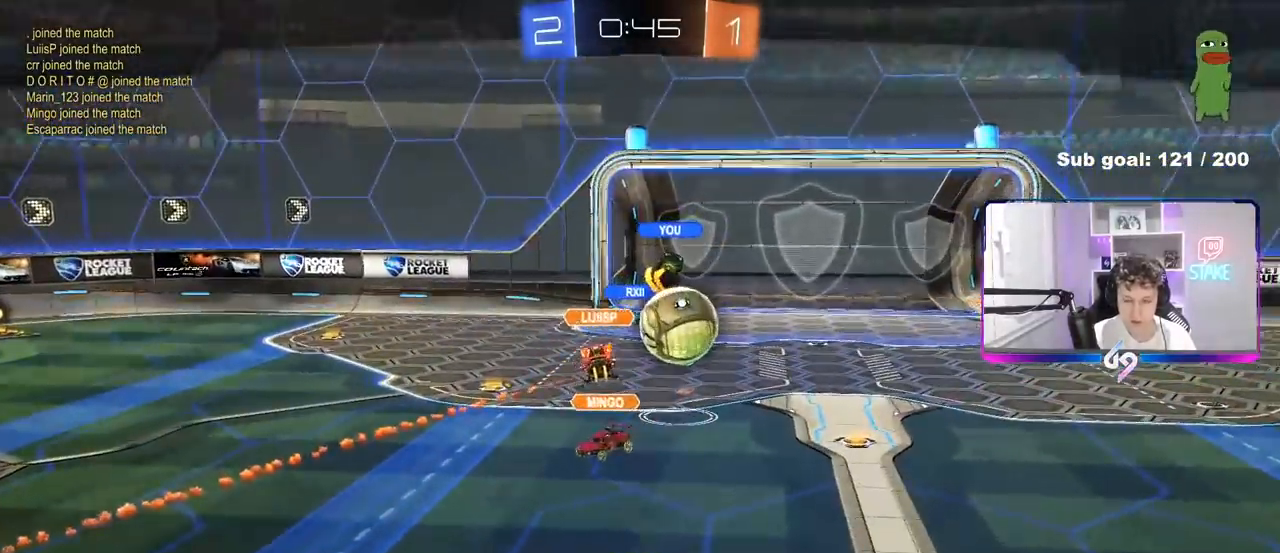
{"keys": [], "mouse": [], "mouse_move": "still", "events": []}
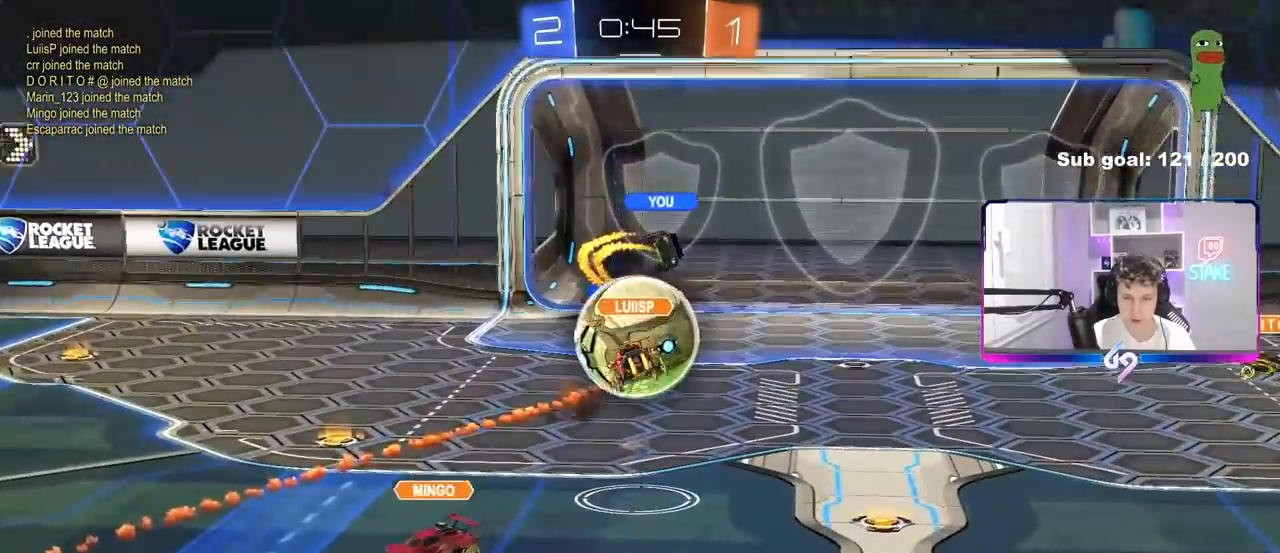
{"keys": [], "mouse": [], "mouse_move": "still", "events": []}
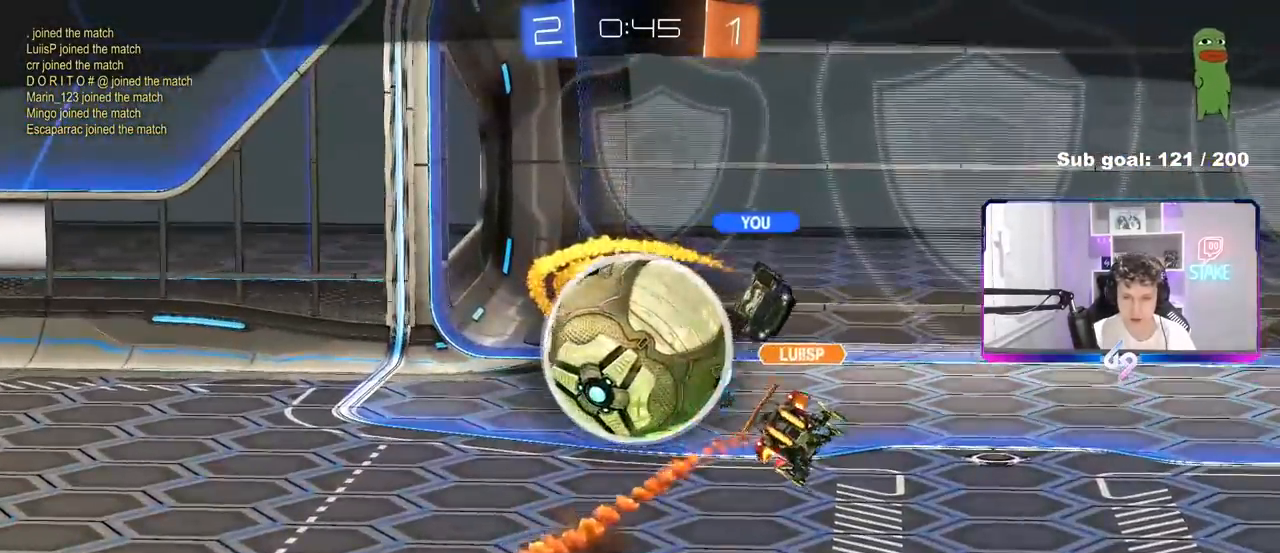
{"keys": ["tab"], "mouse": [], "mouse_move": "still", "events": [[383, "tab", "down"]]}
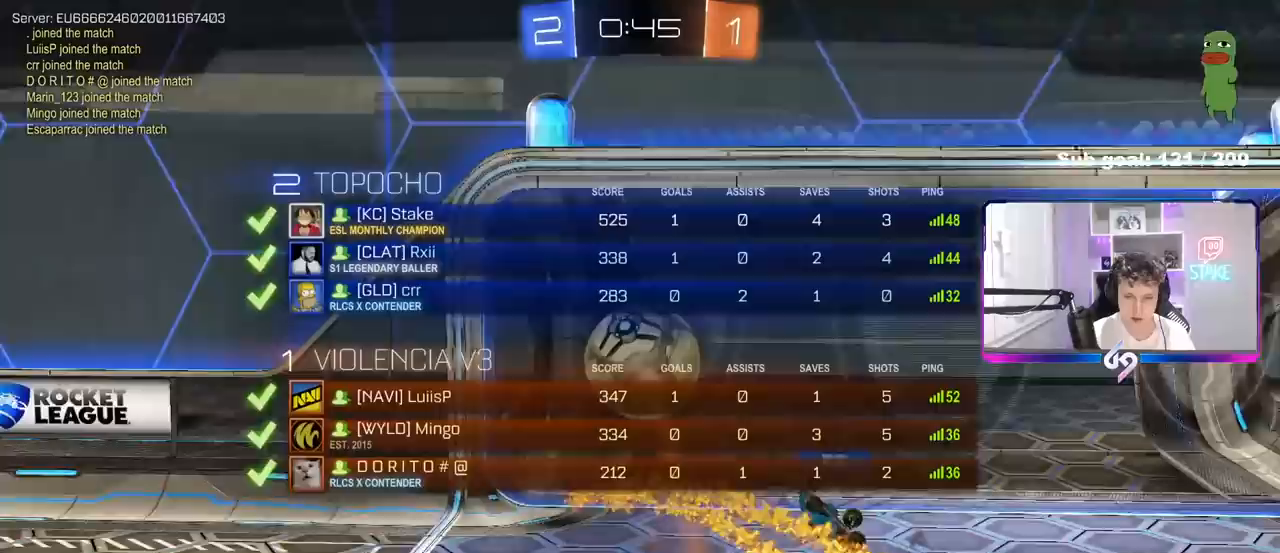
{"keys": [], "mouse": [], "mouse_move": "still", "events": [[167, "tab", "up"]]}
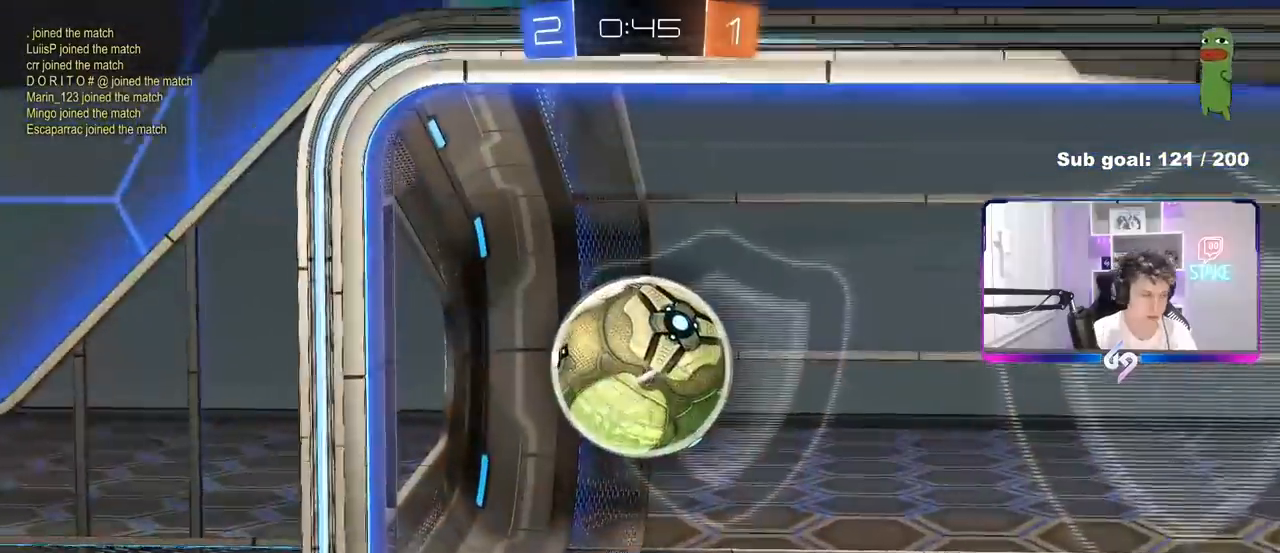
{"keys": [], "mouse": [], "mouse_move": "still", "events": []}
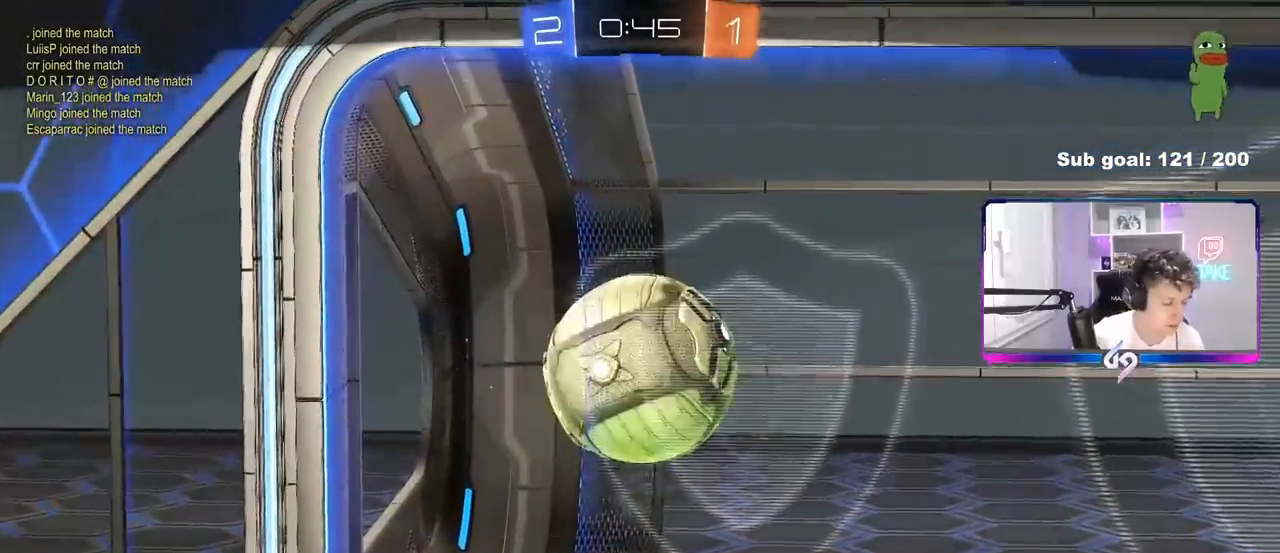
{"keys": [], "mouse": [], "mouse_move": "still", "events": []}
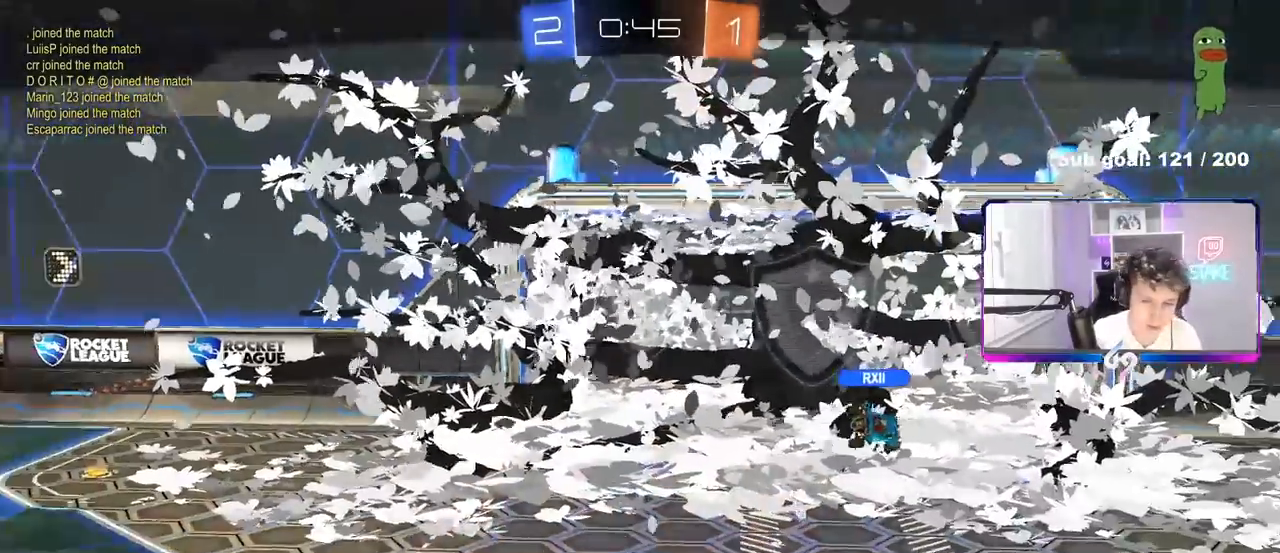
{"keys": [], "mouse": [], "mouse_move": "still", "events": []}
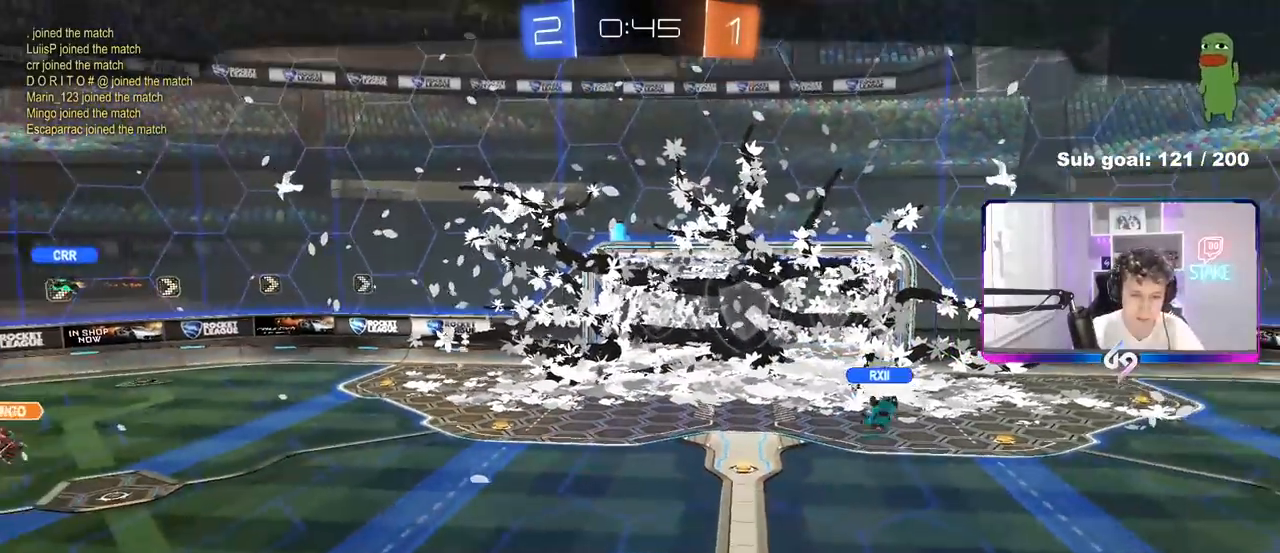
{"keys": [], "mouse": [], "mouse_move": "still", "events": []}
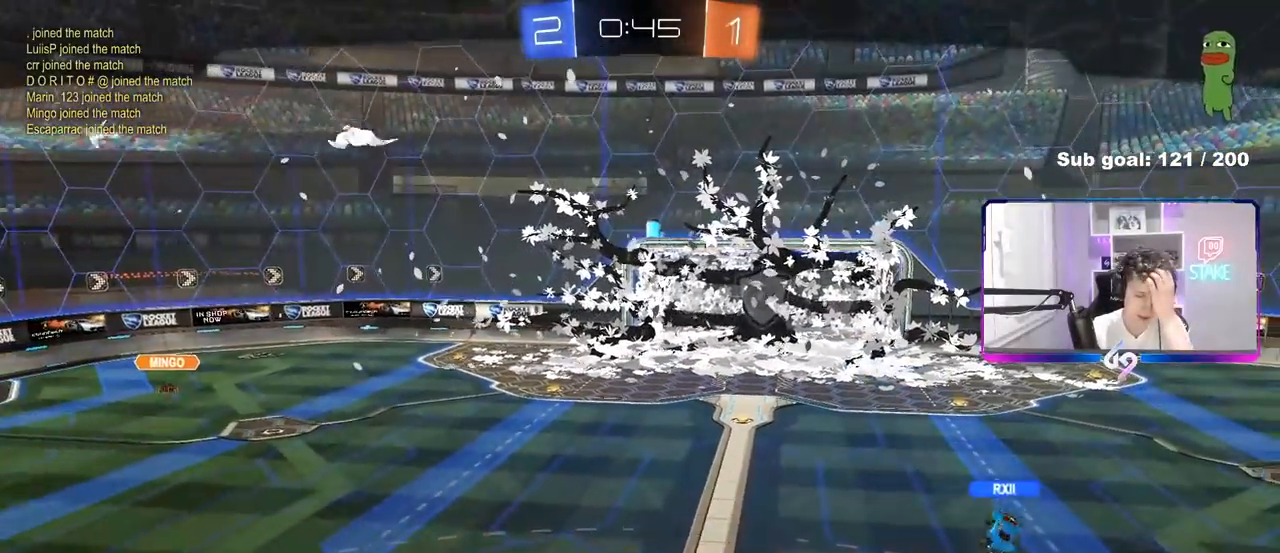
{"keys": [], "mouse": [], "mouse_move": "still", "events": []}
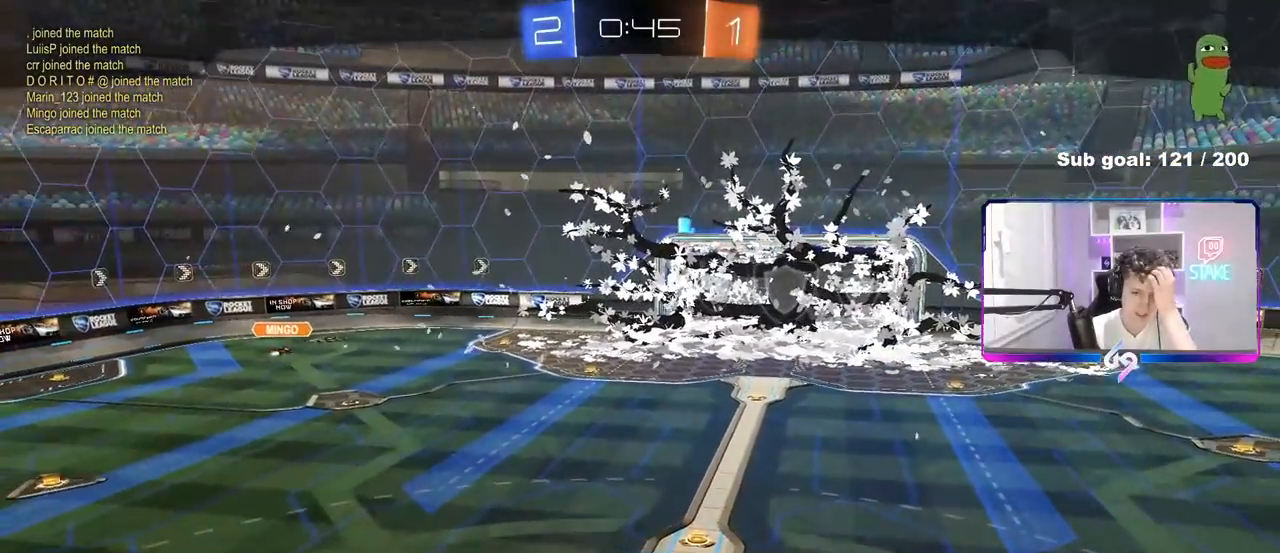
{"keys": [], "mouse": [], "mouse_move": "still", "events": []}
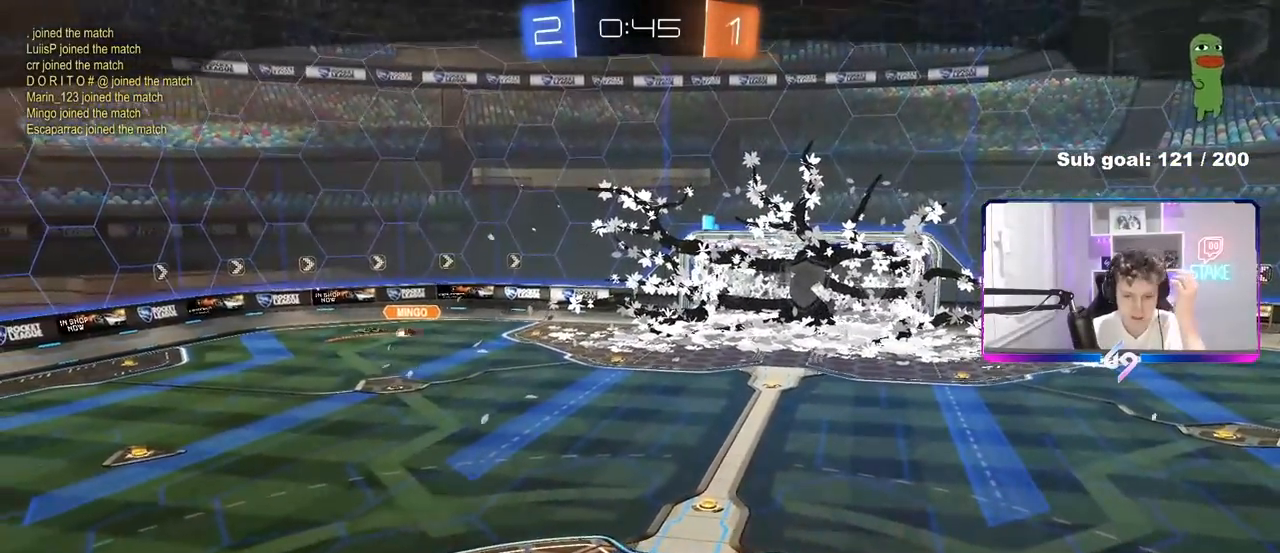
{"keys": [], "mouse": [], "mouse_move": "still", "events": []}
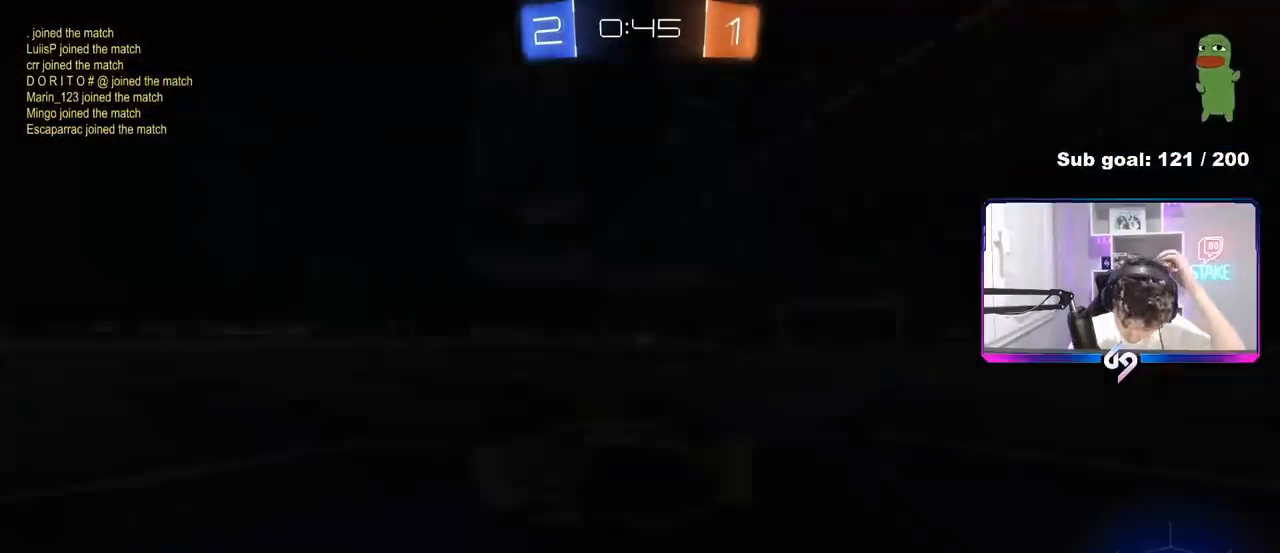
{"keys": [], "mouse": [], "mouse_move": "still", "events": []}
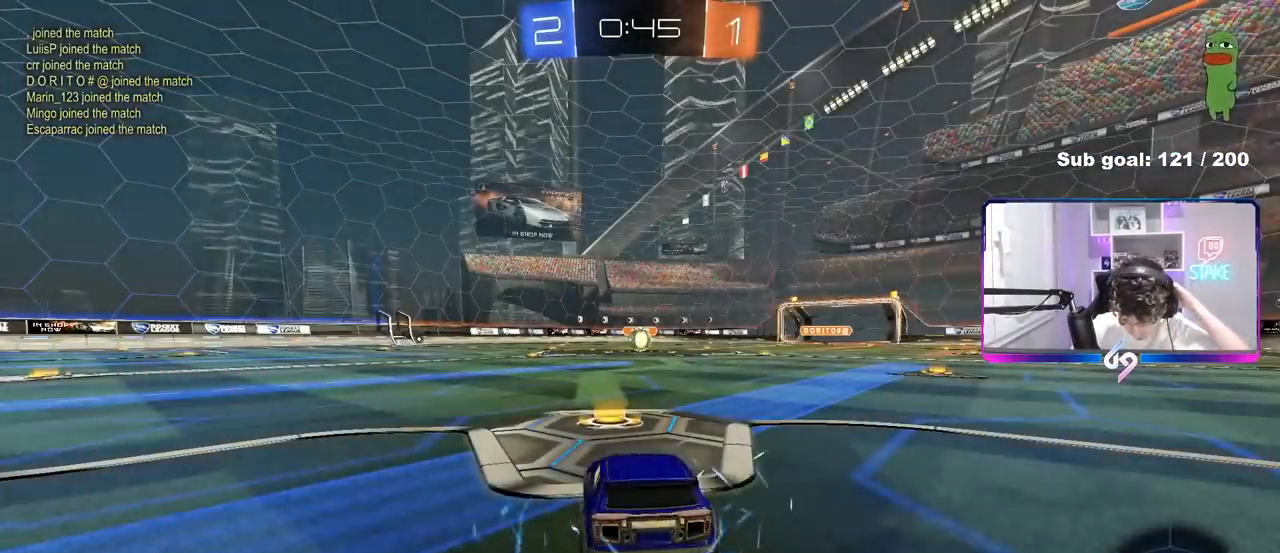
{"keys": [], "mouse": [], "mouse_move": "still", "events": []}
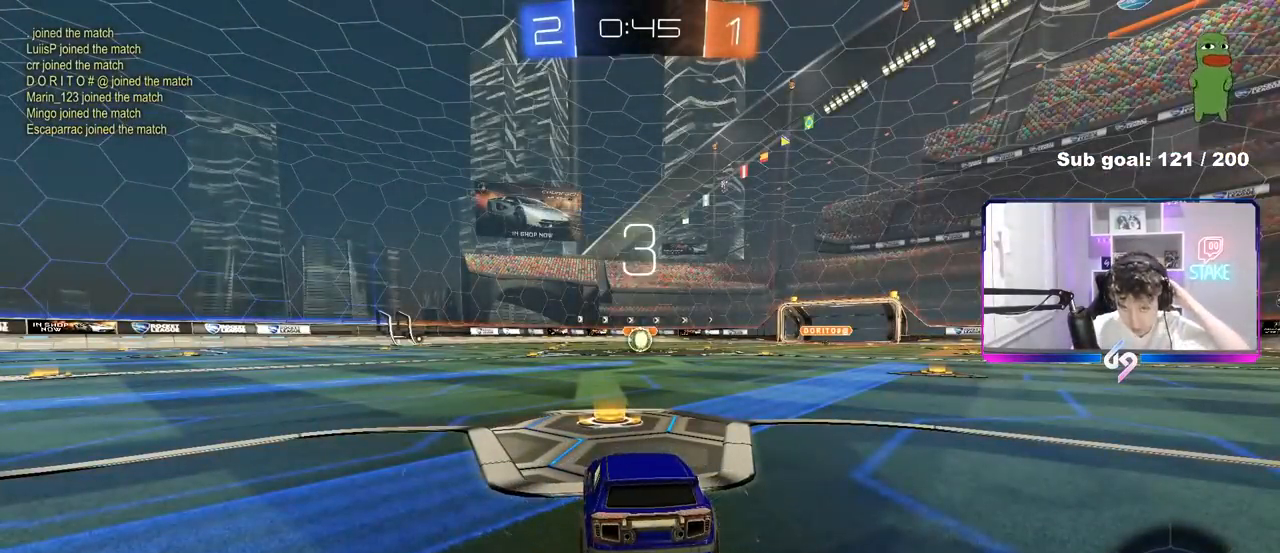
{"keys": [], "mouse": [], "mouse_move": "still", "events": []}